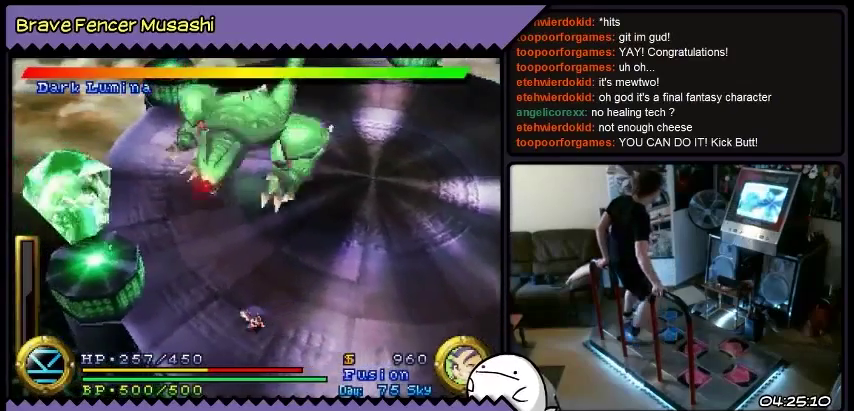
Gameplay with a controller (PlayStation layout); each line is a JSON object with the inputs held at the frame after it. "events" lists button and stick changes between this image and that frame as [ms after this image, input, new state], when the widget could be followed in between. Not read: CIRCLE CROSS L1 L2 L3 R1 R2 R3 SELECT SQUARE START TRIANGLE keyboard_mouse.
{"buttons": ["DPAD_UP", "DPAD_LEFT"], "events": []}
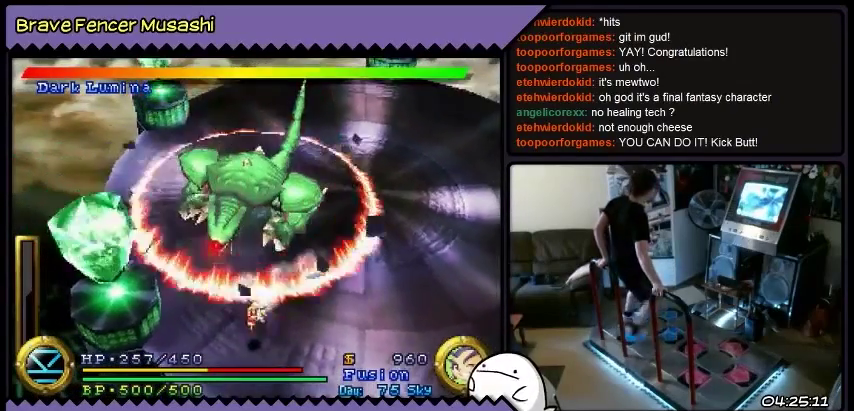
{"buttons": ["DPAD_UP"], "events": [[67, "DPAD_LEFT", "up"]]}
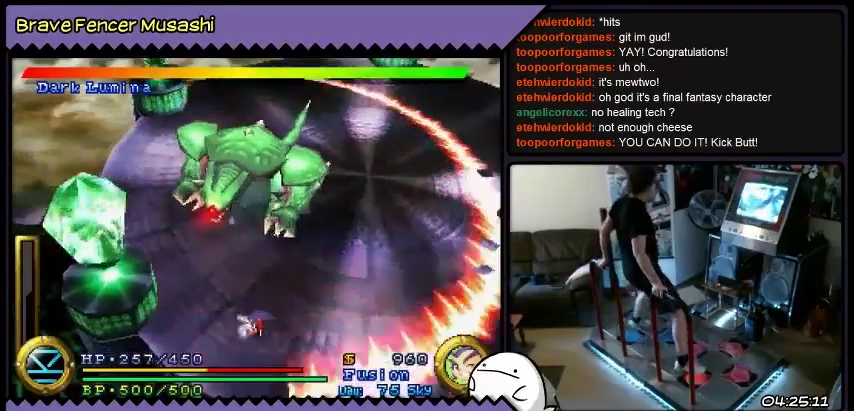
{"buttons": ["DPAD_UP"], "events": []}
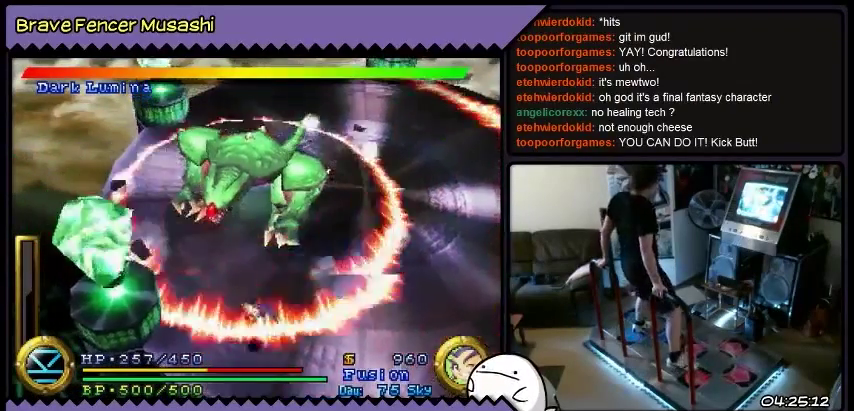
{"buttons": ["DPAD_UP", "DPAD_LEFT"], "events": [[434, "DPAD_LEFT", "down"]]}
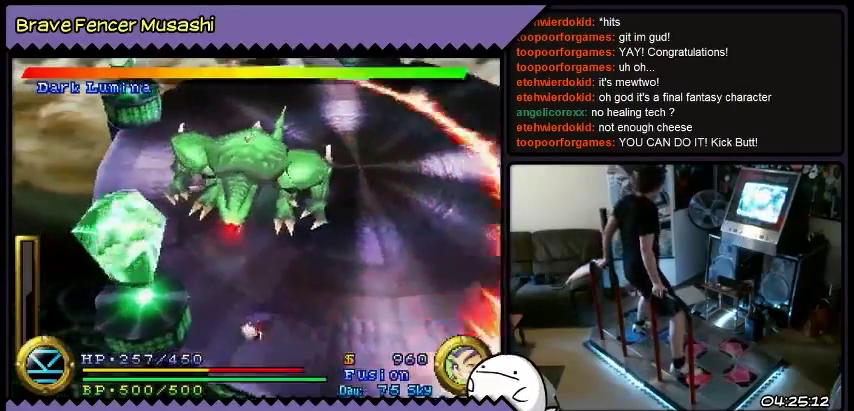
{"buttons": ["DPAD_UP"], "events": [[467, "DPAD_LEFT", "up"]]}
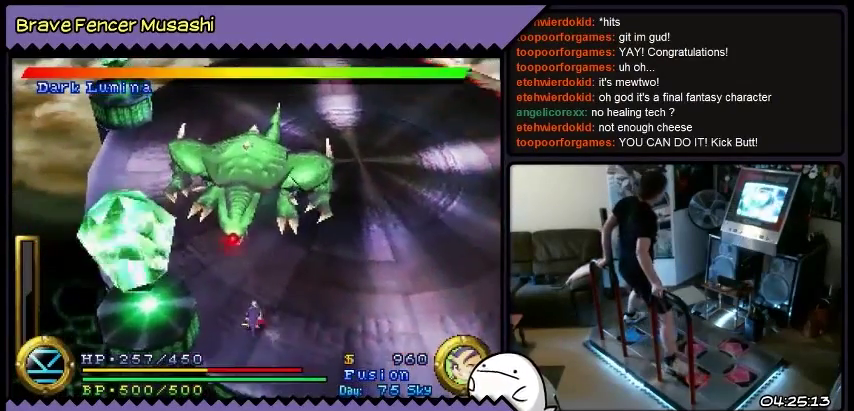
{"buttons": ["DPAD_UP"], "events": []}
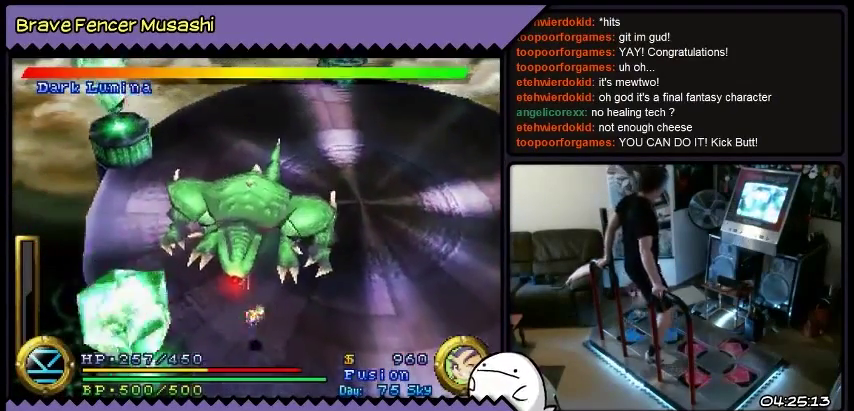
{"buttons": [], "events": [[500, "DPAD_UP", "up"]]}
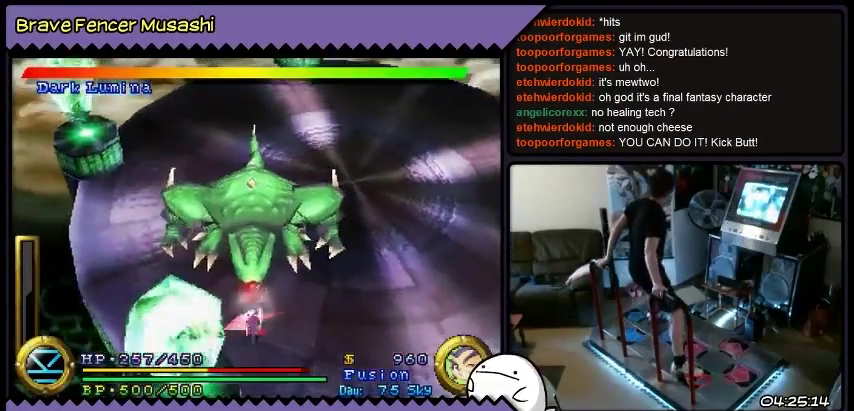
{"buttons": [], "events": [[167, "DPAD_LEFT", "down"], [200, "DPAD_LEFT", "up"]]}
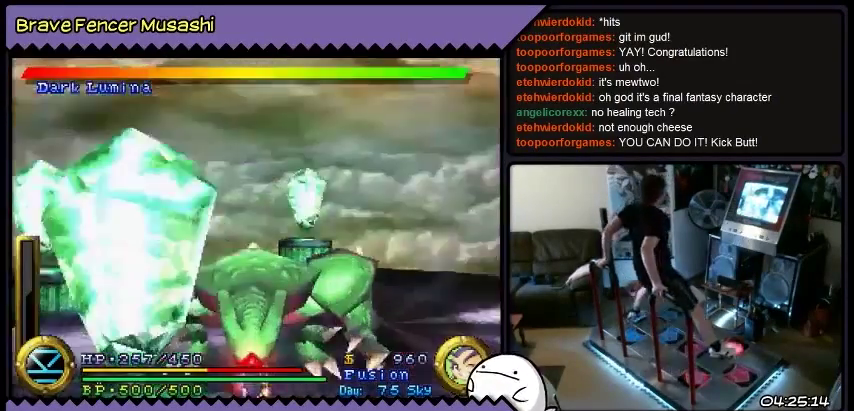
{"buttons": [], "events": [[400, "DPAD_UP", "down"], [434, "DPAD_UP", "up"]]}
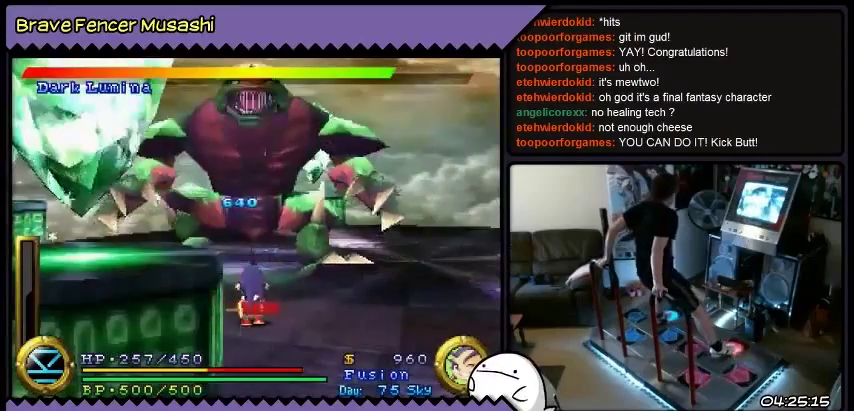
{"buttons": ["DPAD_RIGHT"], "events": [[301, "DPAD_RIGHT", "down"]]}
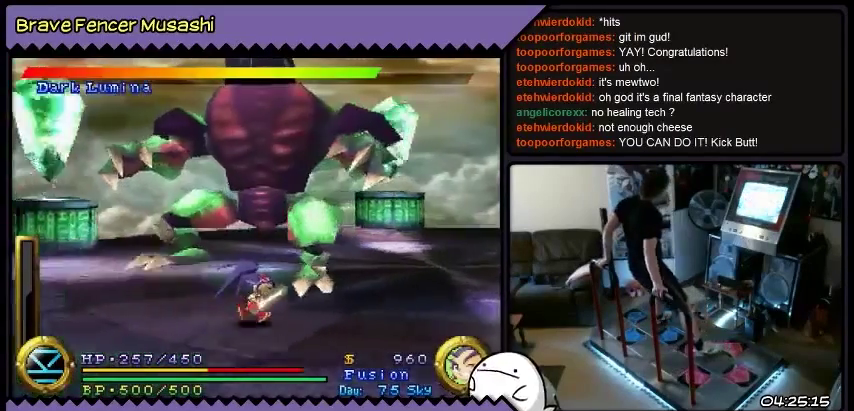
{"buttons": ["DPAD_RIGHT"], "events": []}
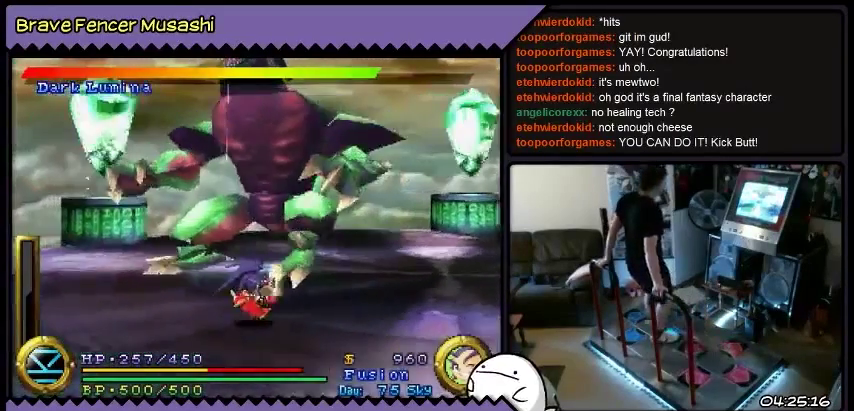
{"buttons": ["DPAD_RIGHT"], "events": []}
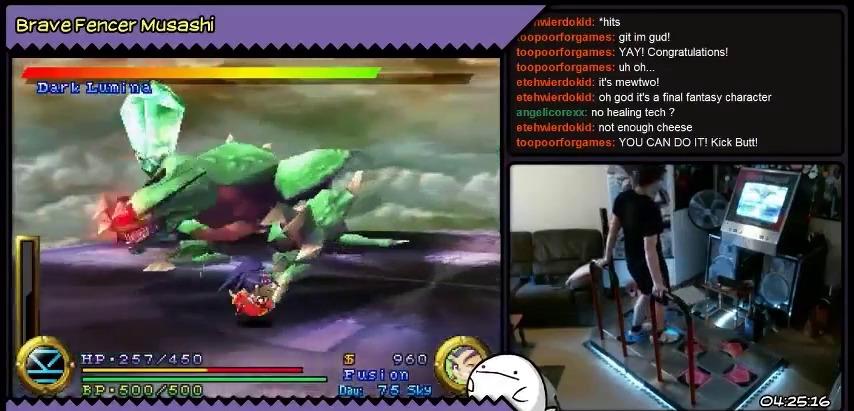
{"buttons": ["DPAD_RIGHT"], "events": []}
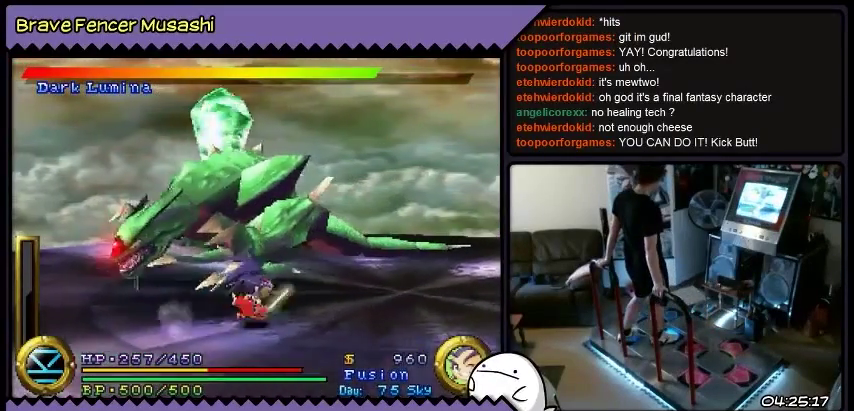
{"buttons": ["DPAD_RIGHT"], "events": []}
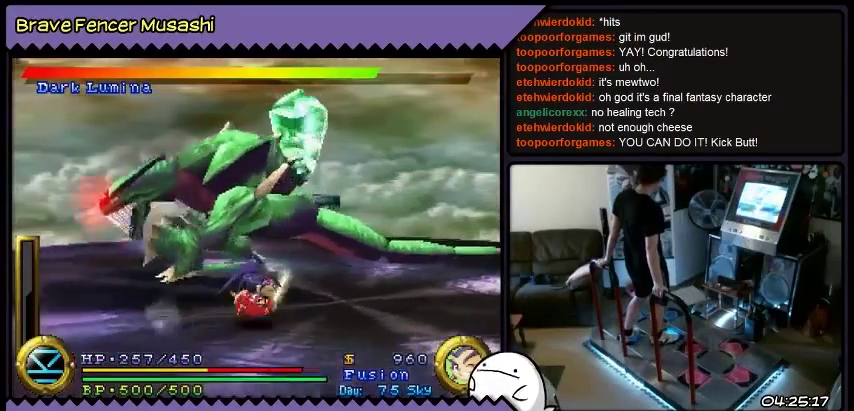
{"buttons": ["DPAD_RIGHT"], "events": []}
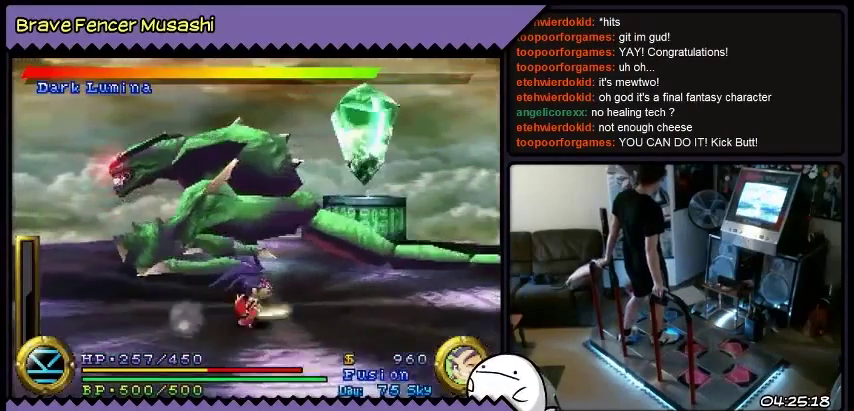
{"buttons": ["DPAD_DOWN", "DPAD_RIGHT"], "events": [[434, "DPAD_DOWN", "down"]]}
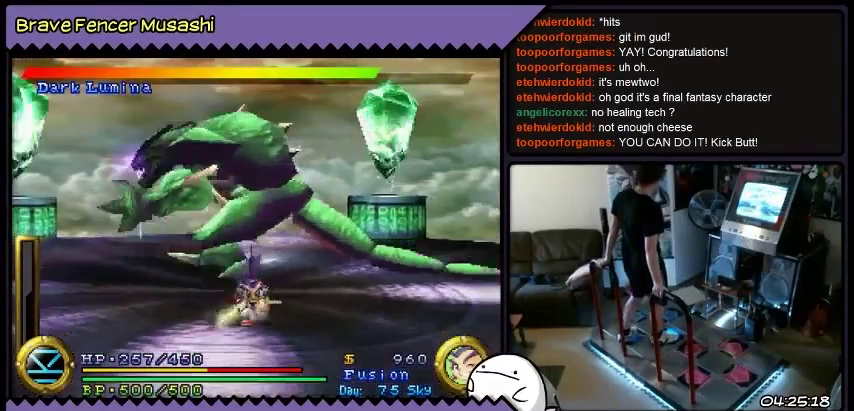
{"buttons": [], "events": [[167, "DPAD_RIGHT", "up"], [434, "DPAD_DOWN", "up"]]}
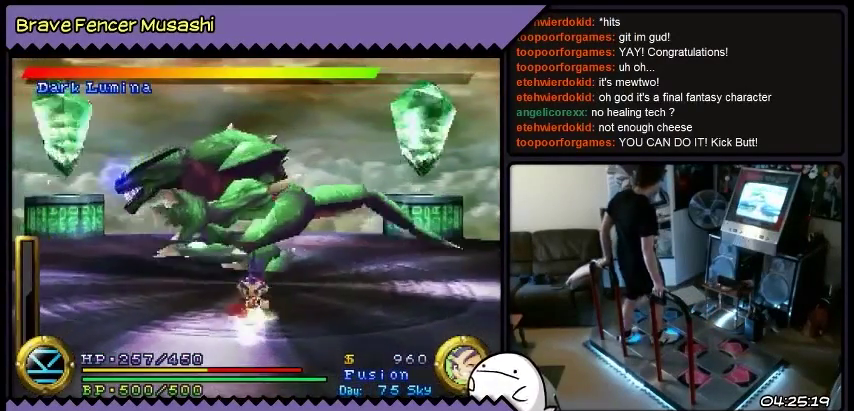
{"buttons": [], "events": []}
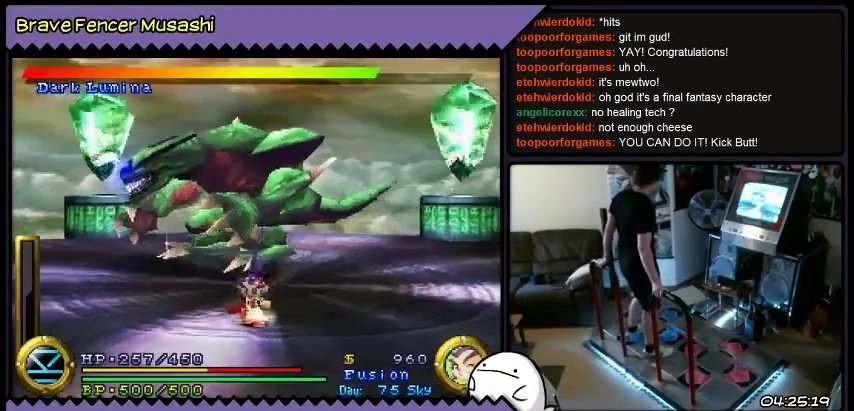
{"buttons": [], "events": []}
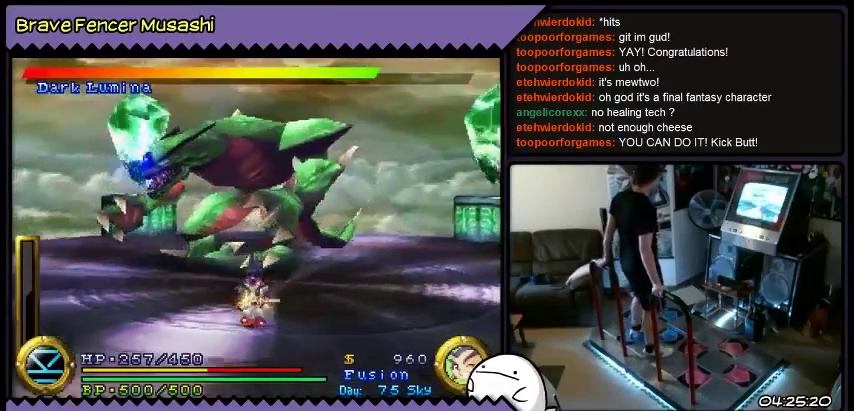
{"buttons": ["DPAD_DOWN"], "events": [[134, "DPAD_DOWN", "down"]]}
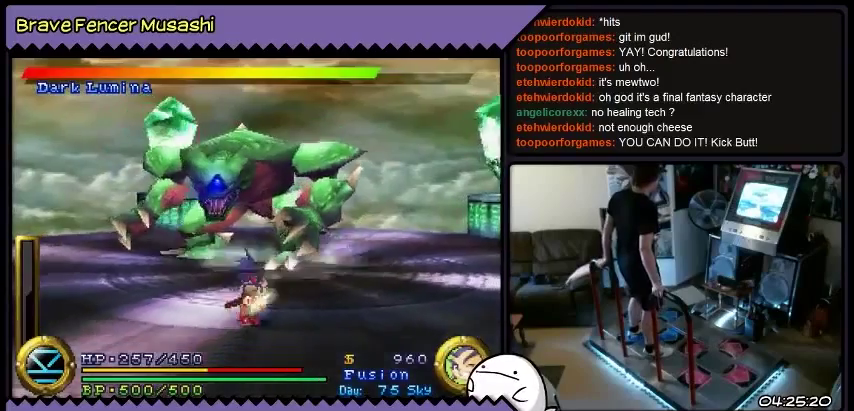
{"buttons": ["DPAD_RIGHT"], "events": [[267, "DPAD_RIGHT", "down"], [500, "DPAD_DOWN", "up"]]}
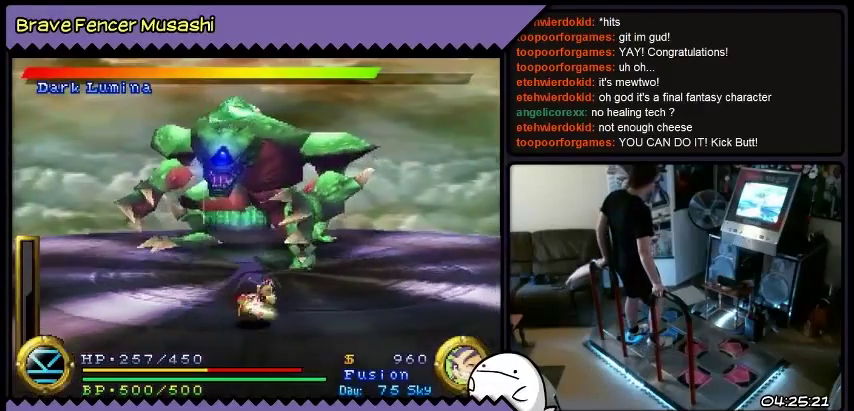
{"buttons": ["DPAD_RIGHT"], "events": []}
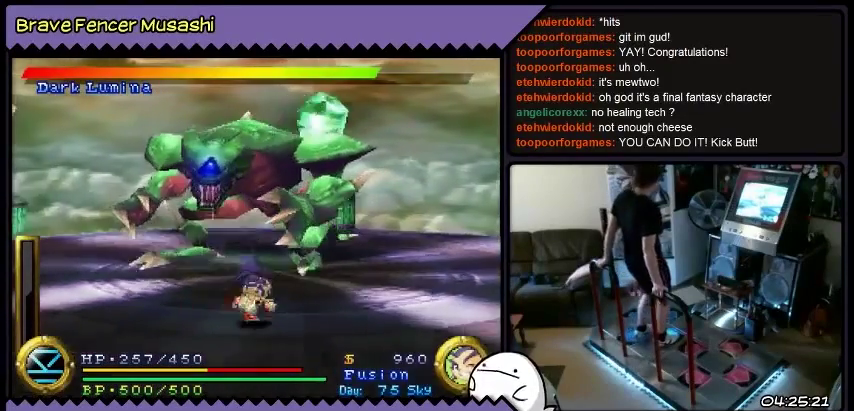
{"buttons": ["DPAD_RIGHT"], "events": [[267, "DPAD_DOWN", "down"], [500, "DPAD_DOWN", "up"]]}
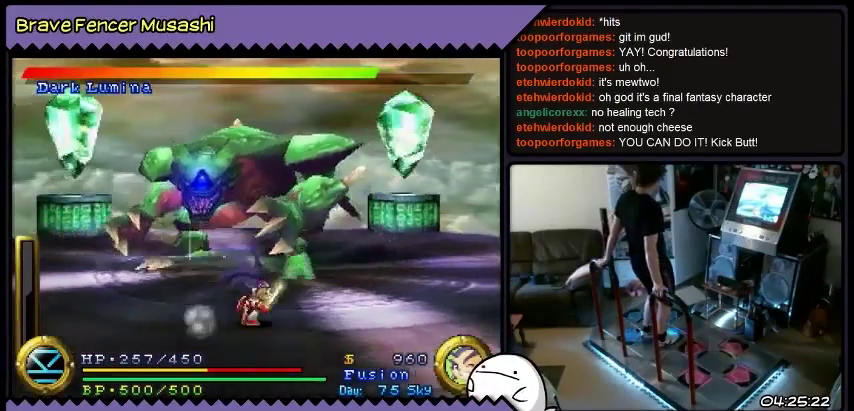
{"buttons": ["DPAD_RIGHT"], "events": []}
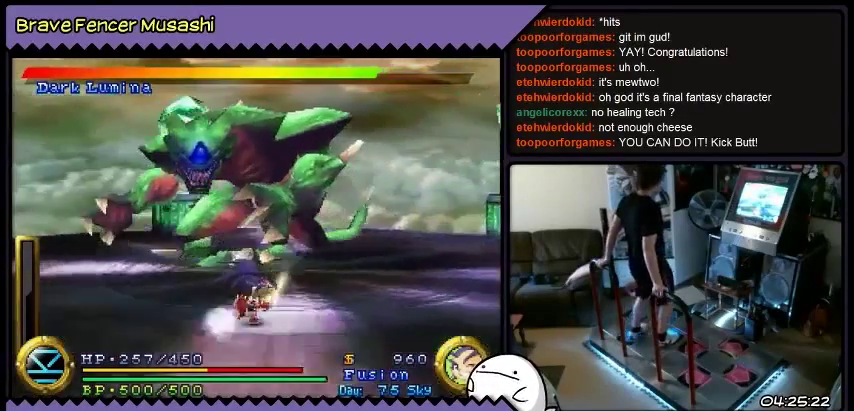
{"buttons": ["DPAD_RIGHT"], "events": []}
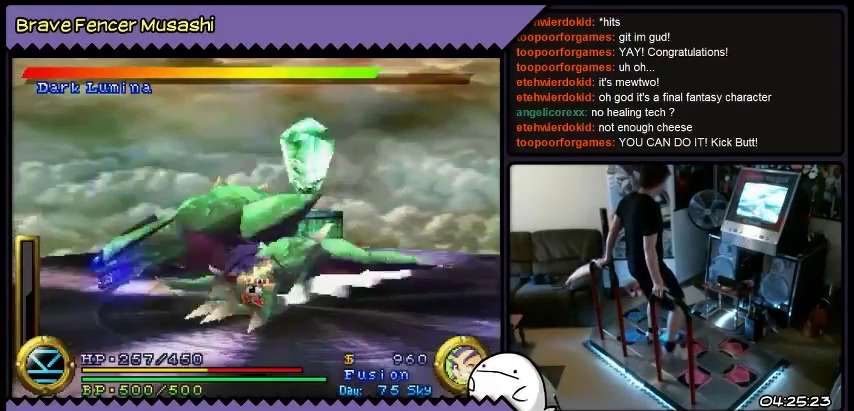
{"buttons": ["DPAD_RIGHT"], "events": []}